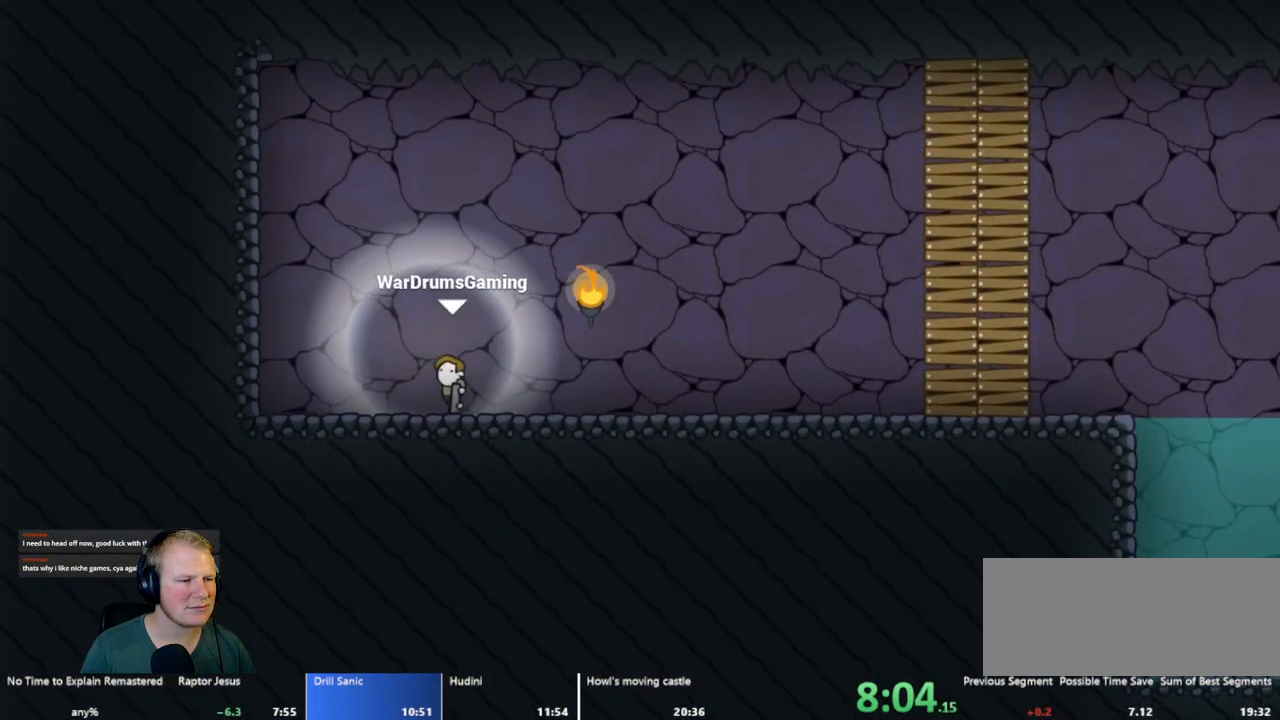
Gameplay with keyboard and mouse; each line is a JSON object with the keys and mouse buttons held at the frame after it. "events" lists presses ("down") and releases ("up") of "a", "d", "escape", "s", "w", "mouse_left" and "mouse_right" between this image and that frame as [ms after this image, input, new state], when the widget could be followed in between. "mouse_left", "mouse_right" = the "left", "right" buttons of the "mouse" list. No other keys are recorded. Mouse movement is not recorded.
{"keys": ["d"], "mouse": [], "events": [[100, "mouse_left", "down"], [467, "mouse_left", "up"]]}
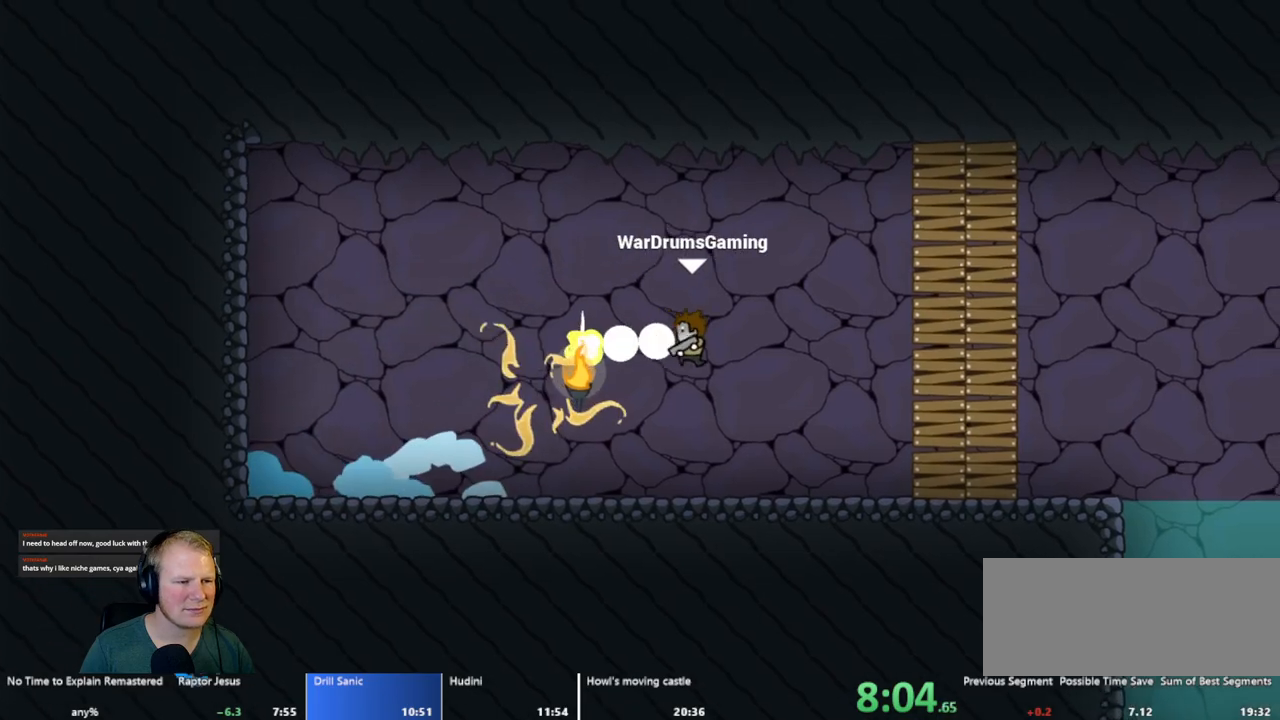
{"keys": ["d"], "mouse": [], "events": []}
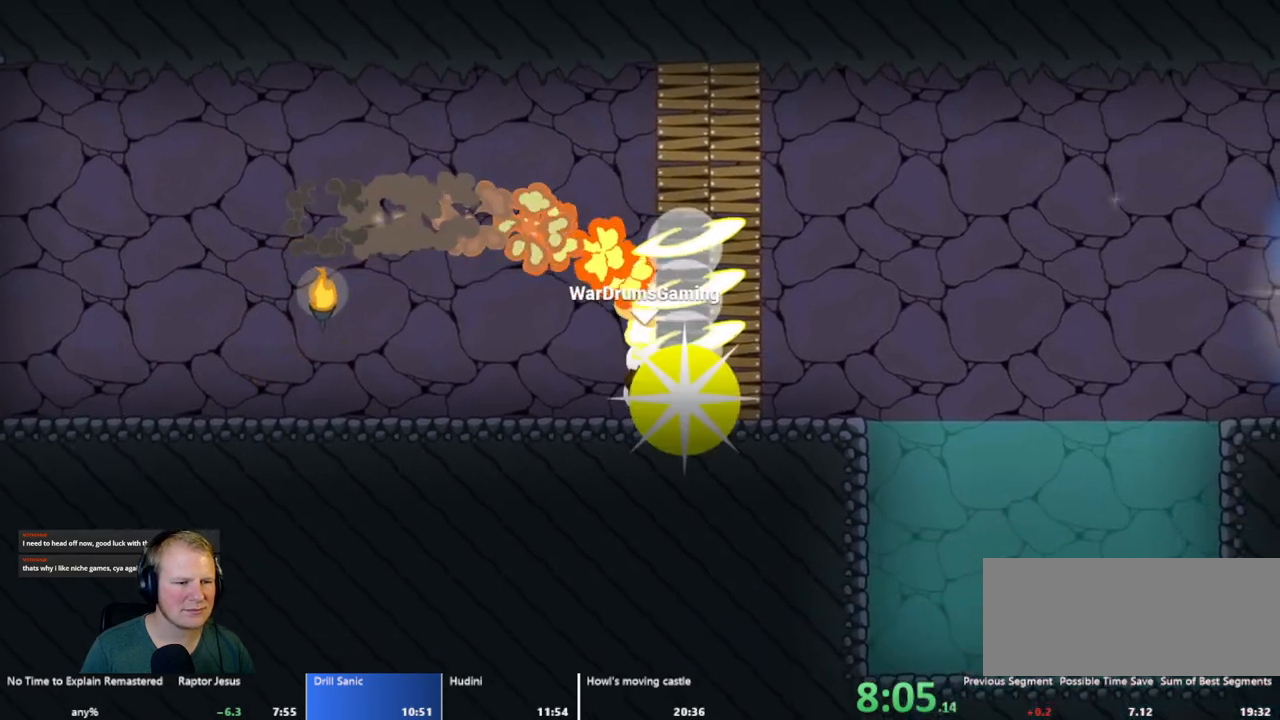
{"keys": ["d"], "mouse": ["left"], "events": [[367, "mouse_left", "down"]]}
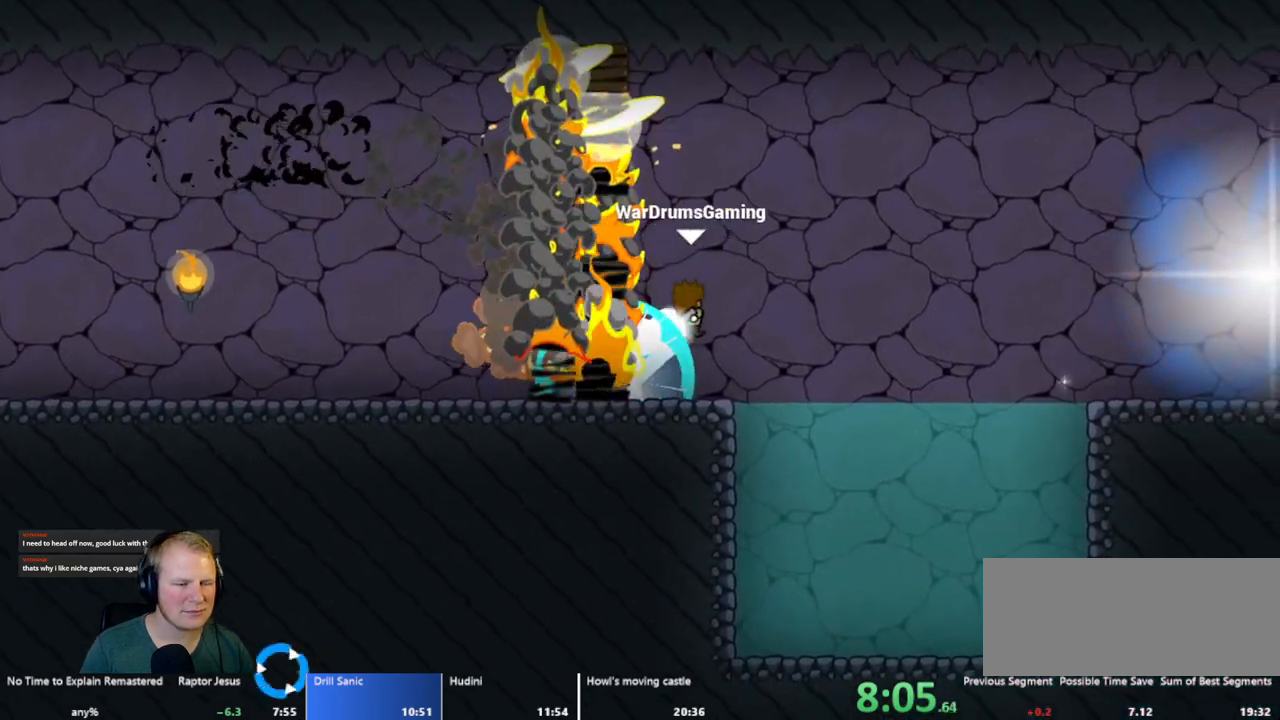
{"keys": [], "mouse": [], "events": [[433, "mouse_left", "up"], [467, "d", "up"]]}
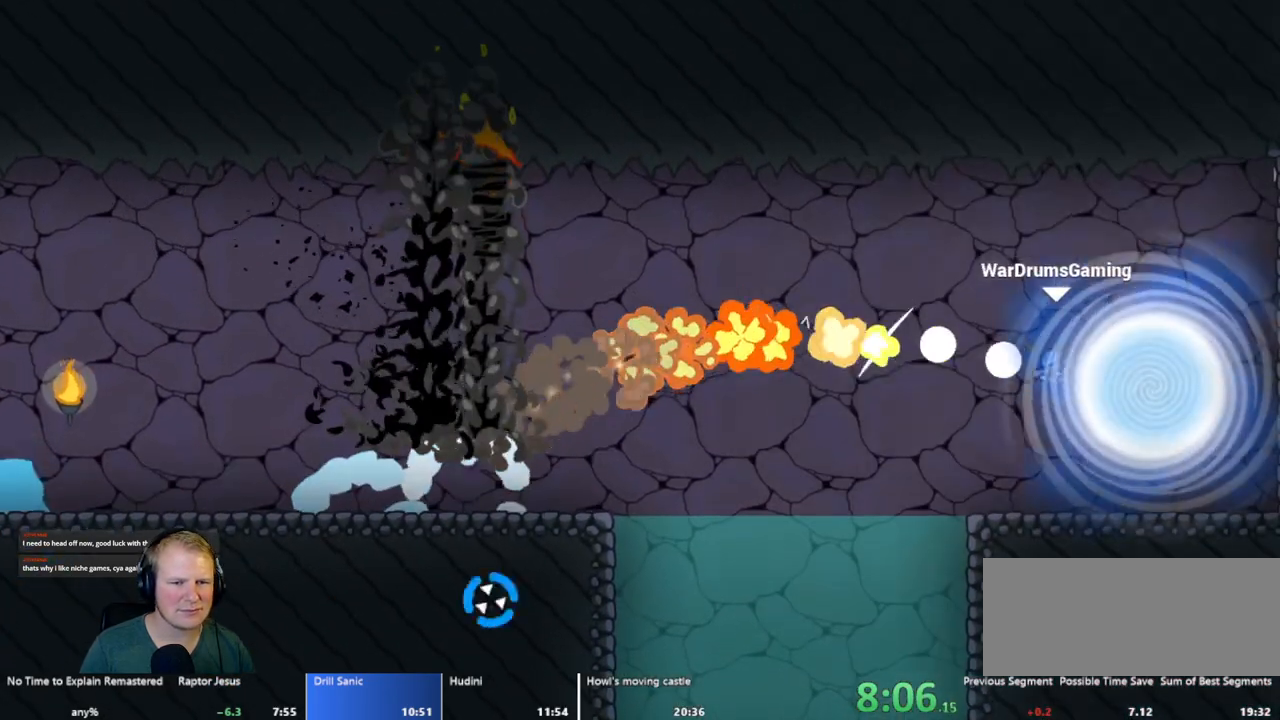
{"keys": [], "mouse": [], "events": []}
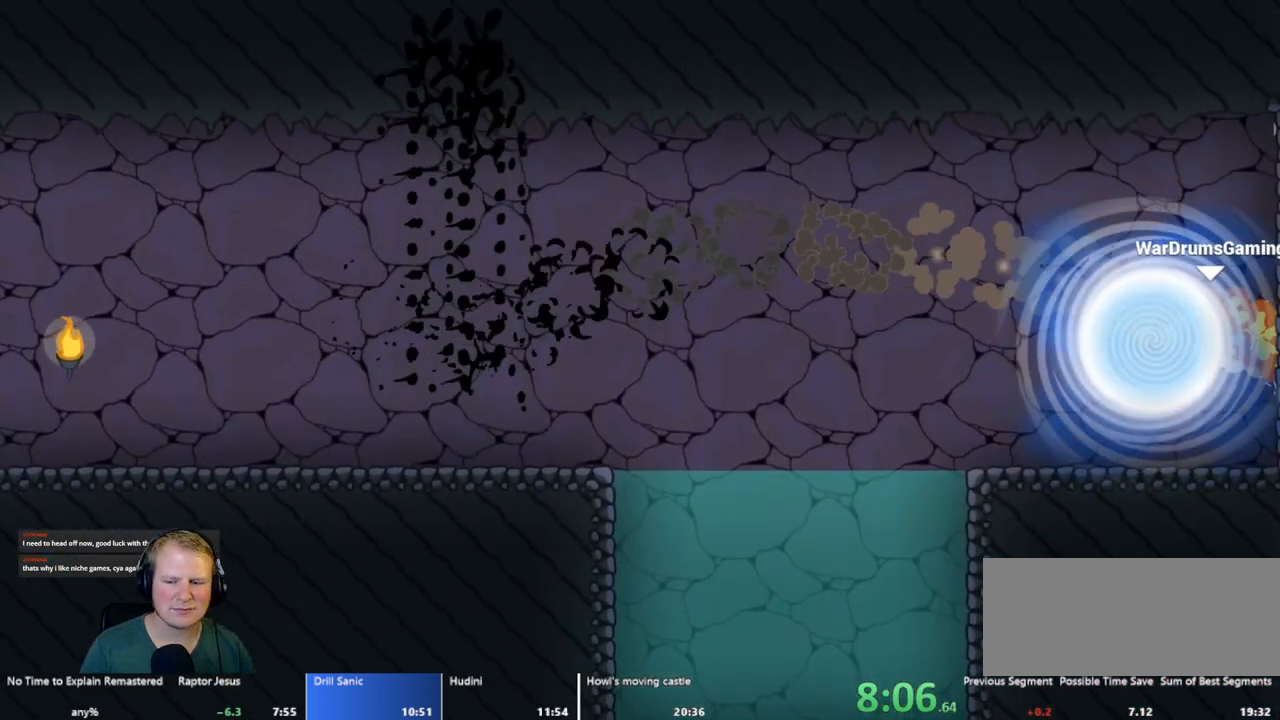
{"keys": [], "mouse": [], "events": []}
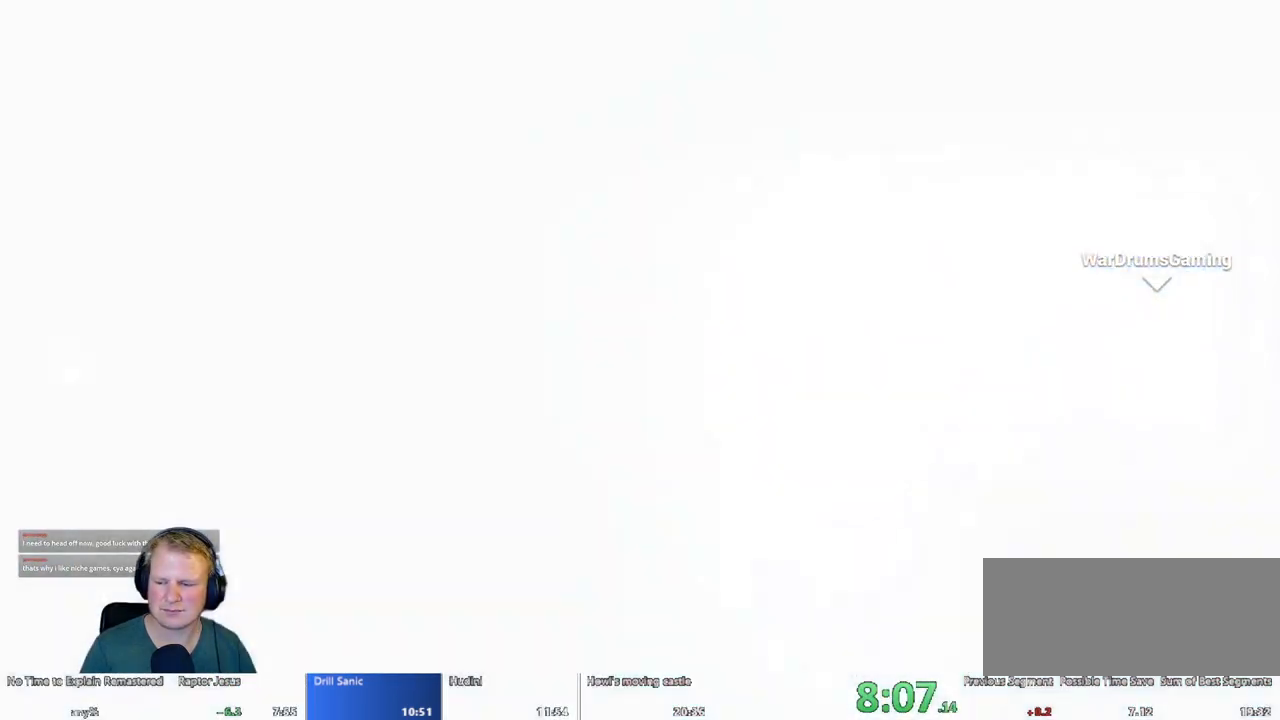
{"keys": [], "mouse": [], "events": []}
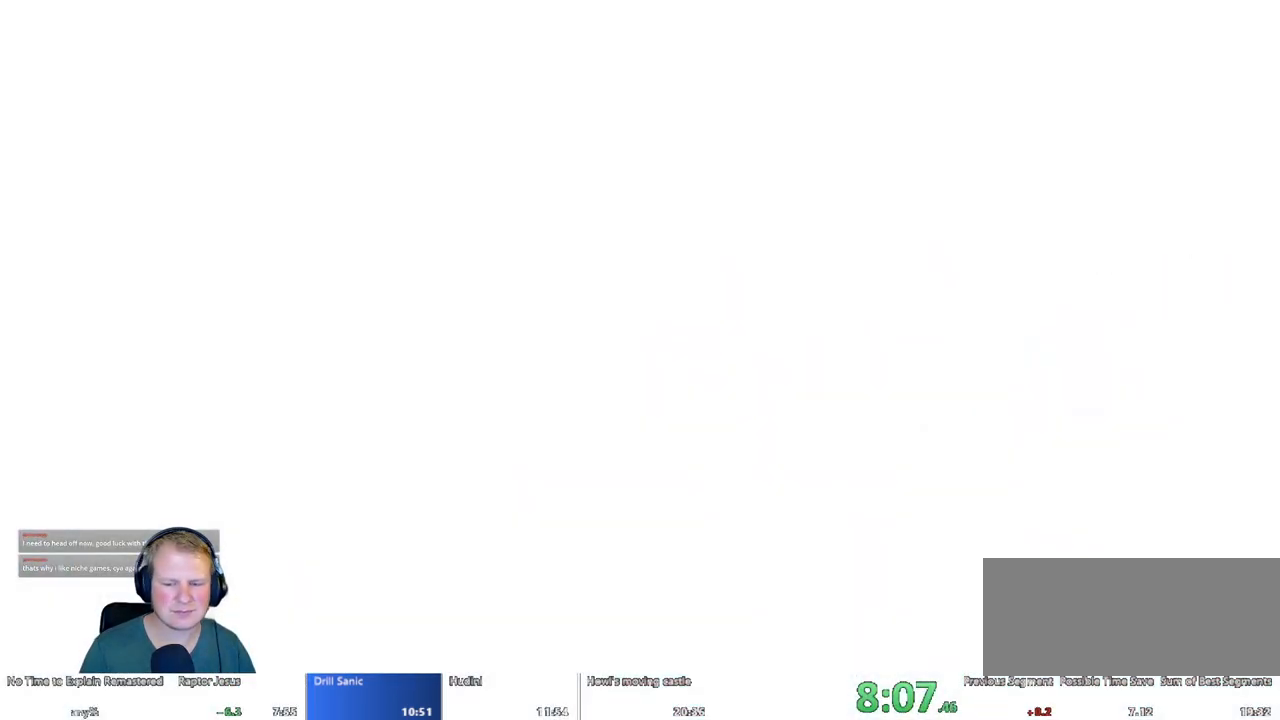
{"keys": [], "mouse": [], "events": []}
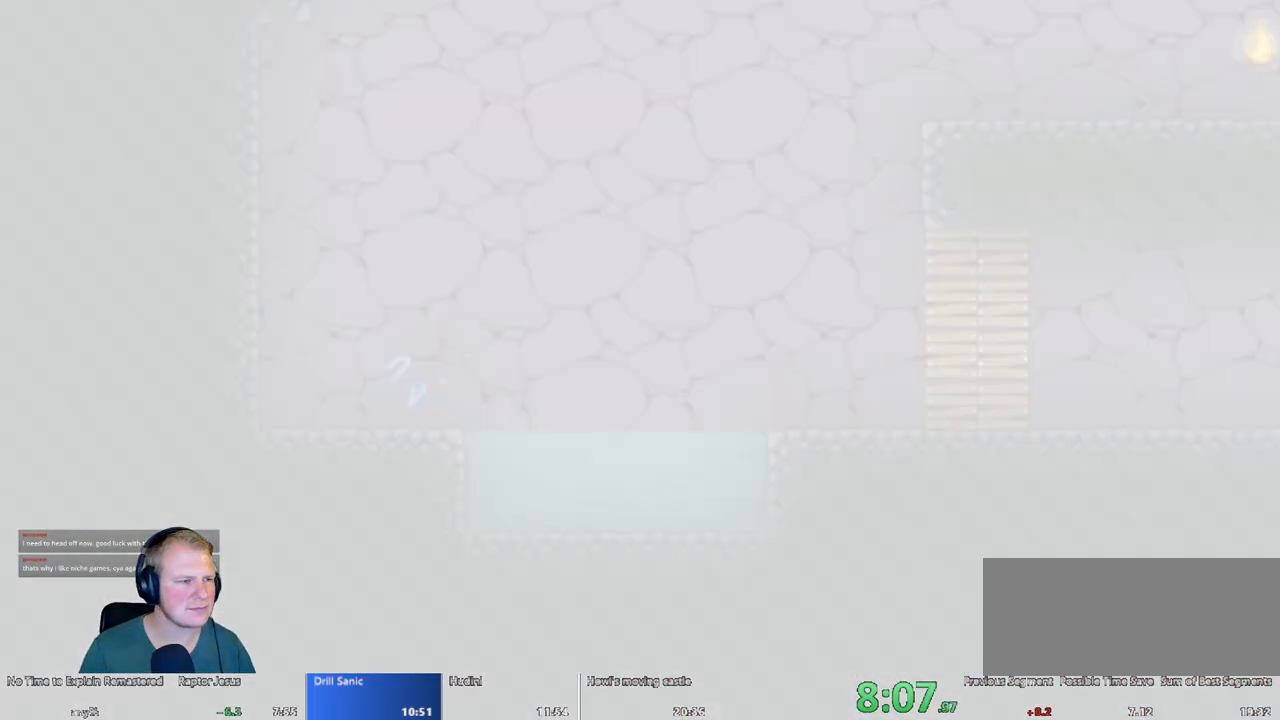
{"keys": [], "mouse": [], "events": []}
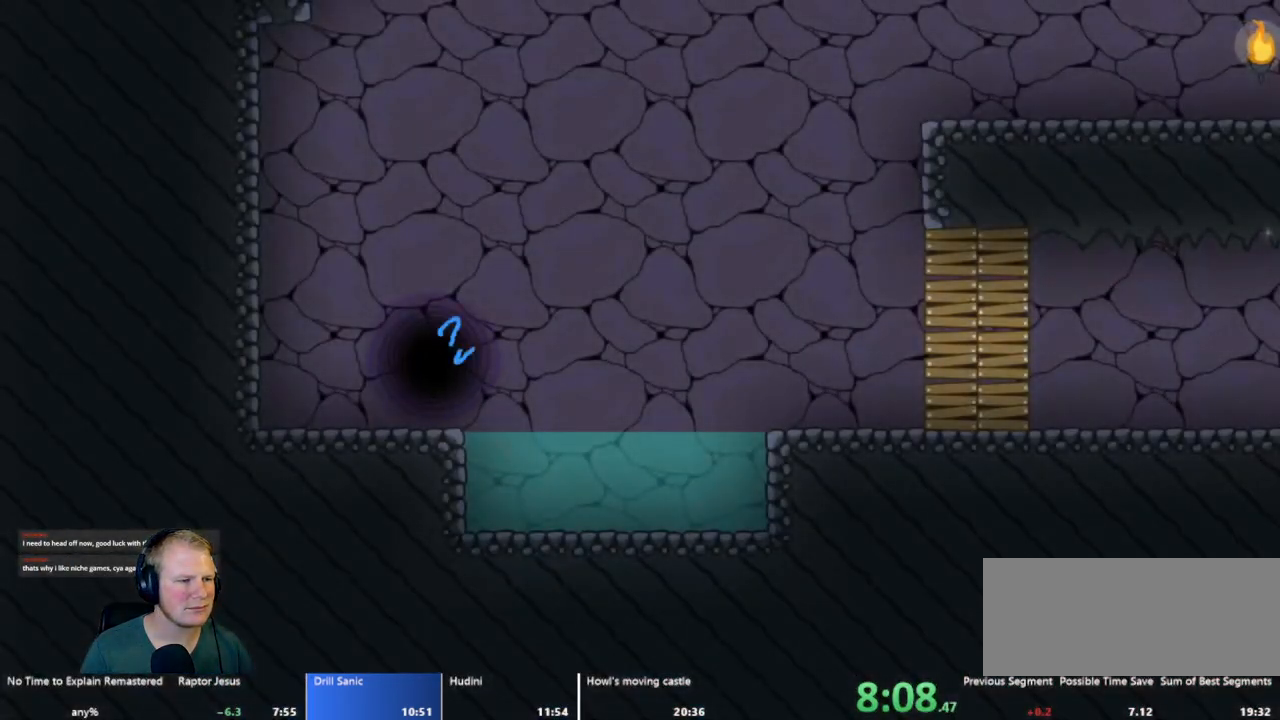
{"keys": ["d"], "mouse": ["left"], "events": [[200, "d", "down"], [367, "mouse_left", "down"]]}
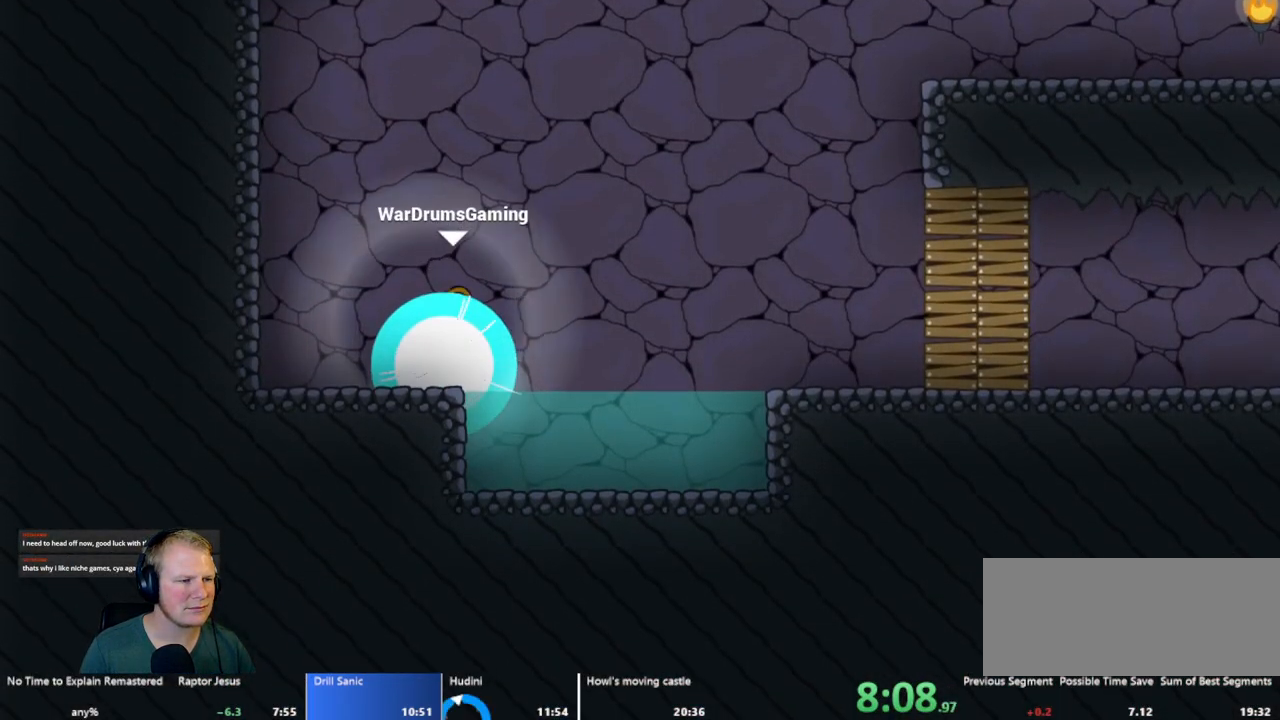
{"keys": ["d"], "mouse": ["left"], "events": []}
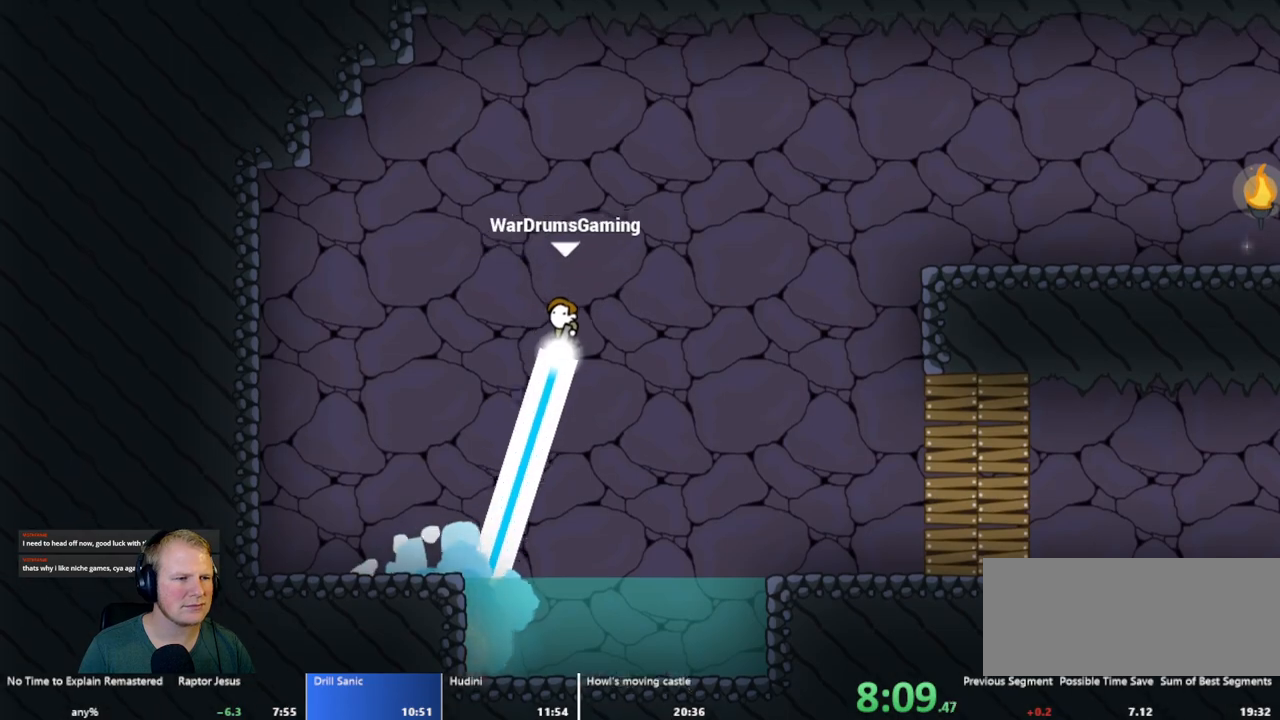
{"keys": ["d"], "mouse": ["left"], "events": []}
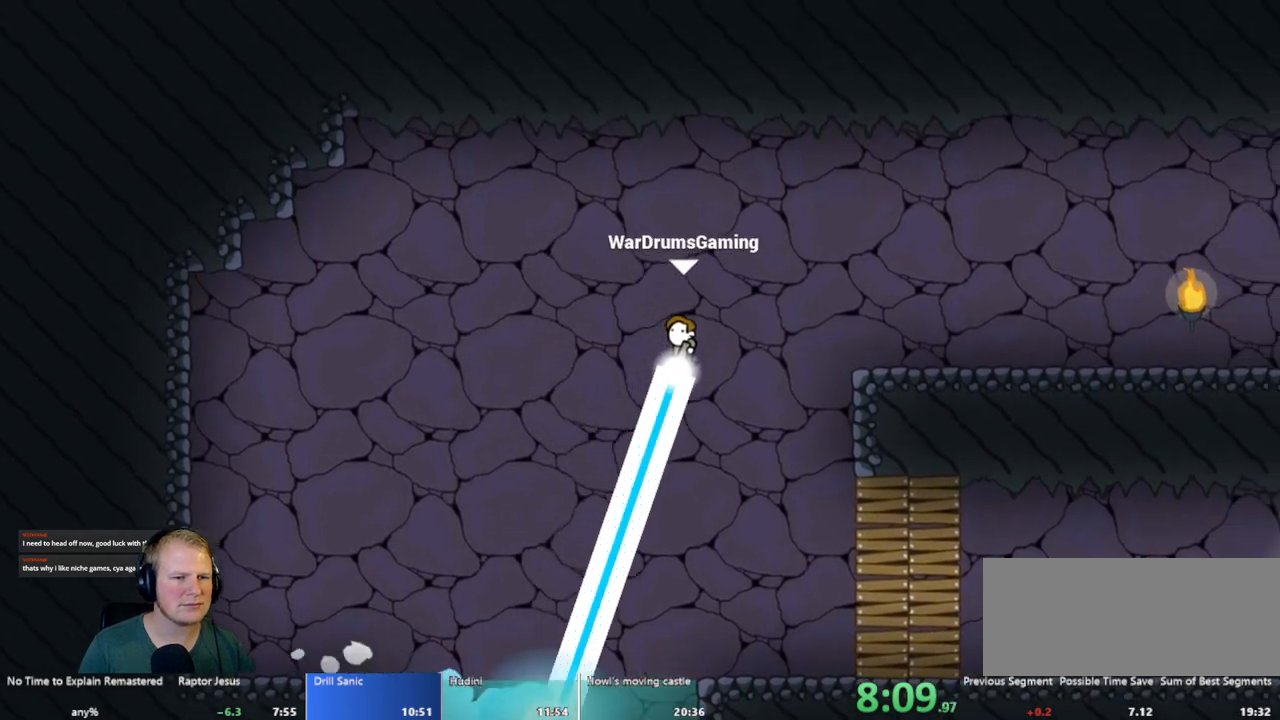
{"keys": ["d"], "mouse": ["left"], "events": []}
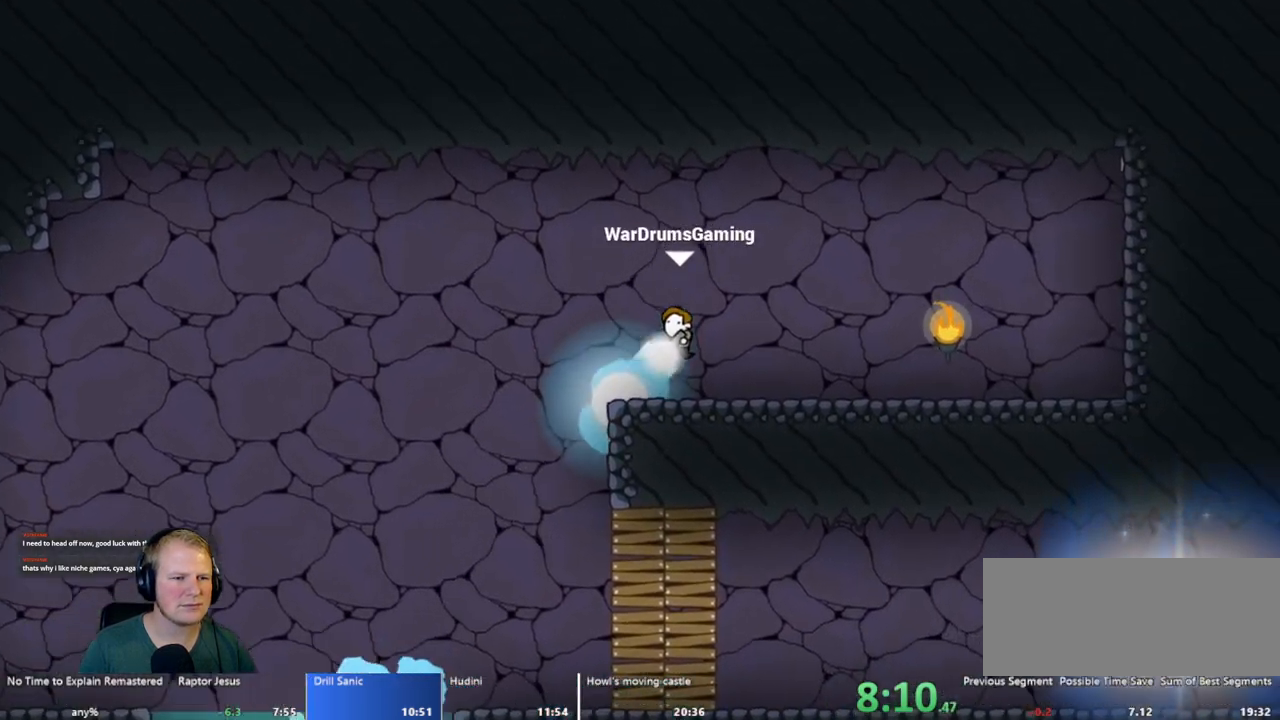
{"keys": ["a"], "mouse": [], "events": [[117, "mouse_left", "up"], [317, "a", "down"], [333, "d", "up"]]}
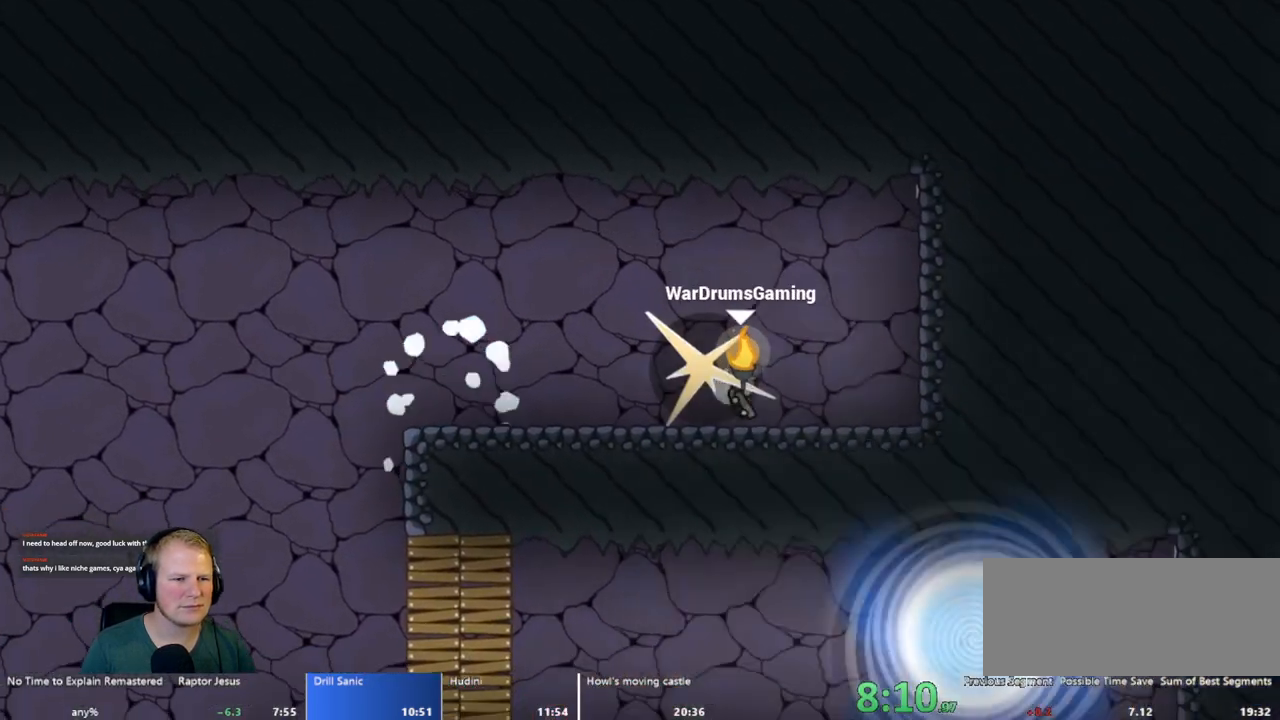
{"keys": ["a"], "mouse": ["left"], "events": [[33, "mouse_left", "down"]]}
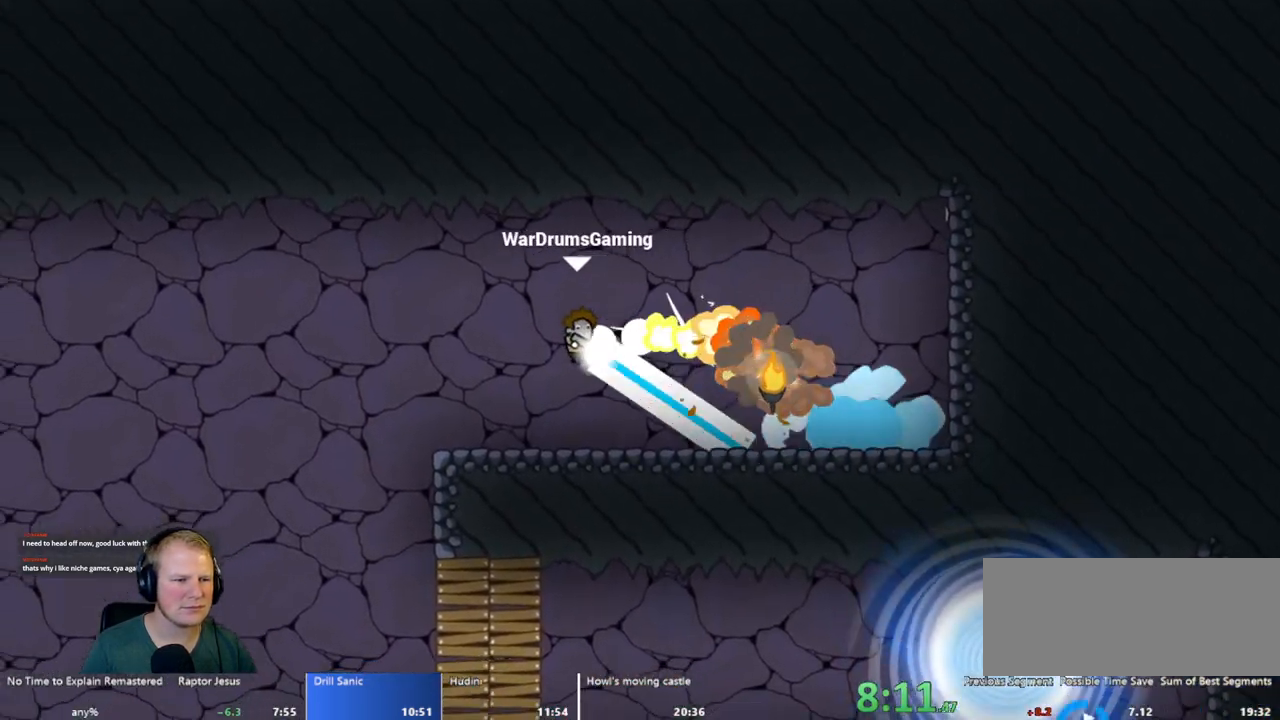
{"keys": ["d"], "mouse": ["left"], "events": [[50, "mouse_left", "up"], [150, "a", "up"], [150, "d", "down"], [183, "mouse_left", "down"]]}
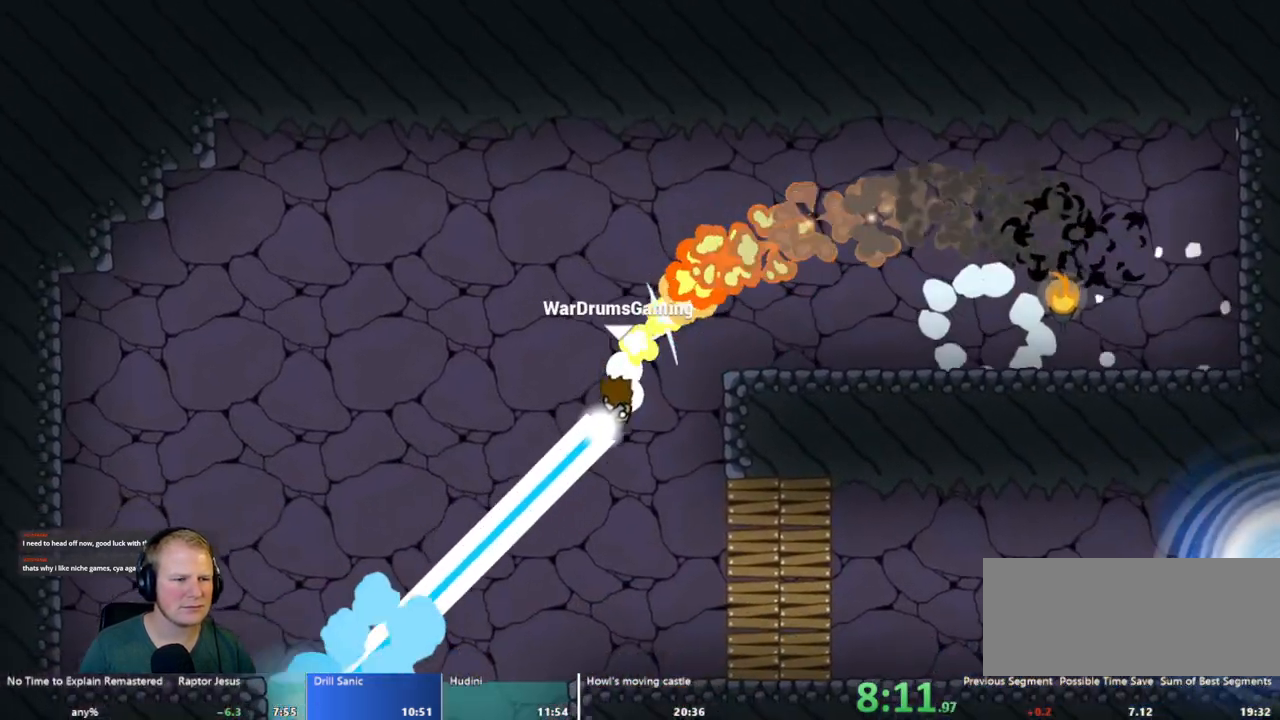
{"keys": ["d"], "mouse": [], "events": [[433, "mouse_left", "up"]]}
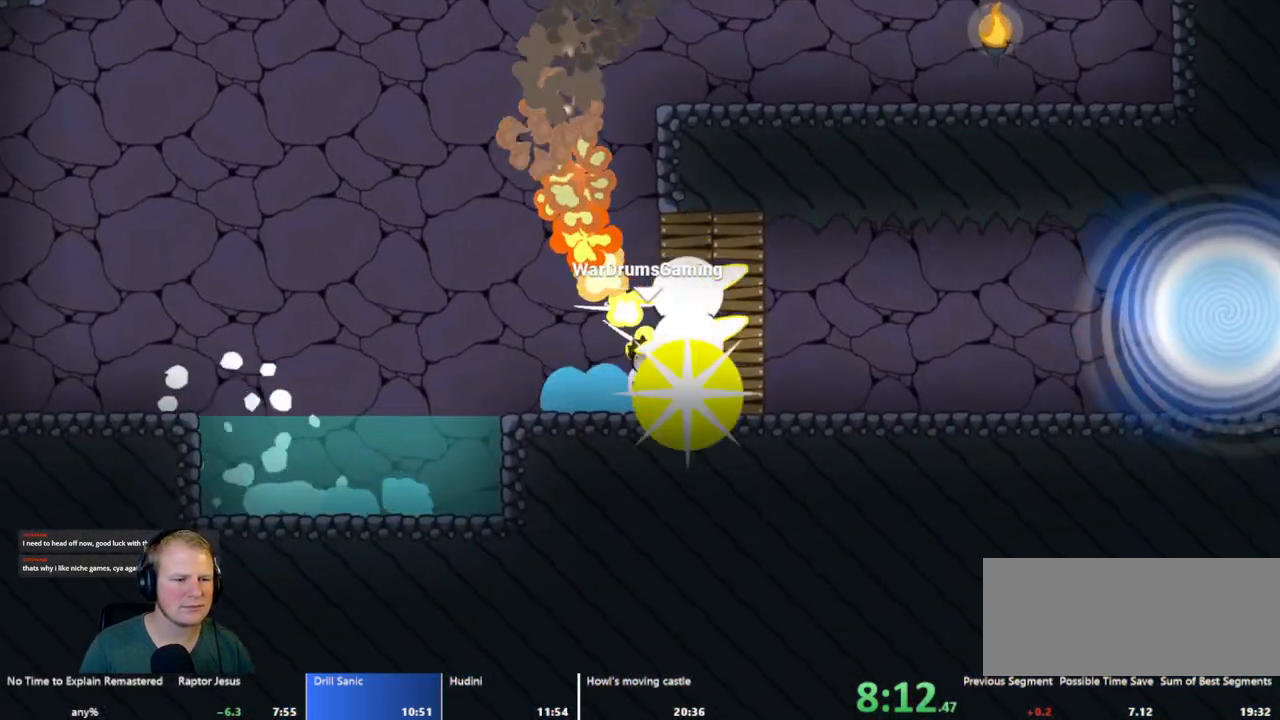
{"keys": ["d"], "mouse": ["left"], "events": [[400, "mouse_left", "down"]]}
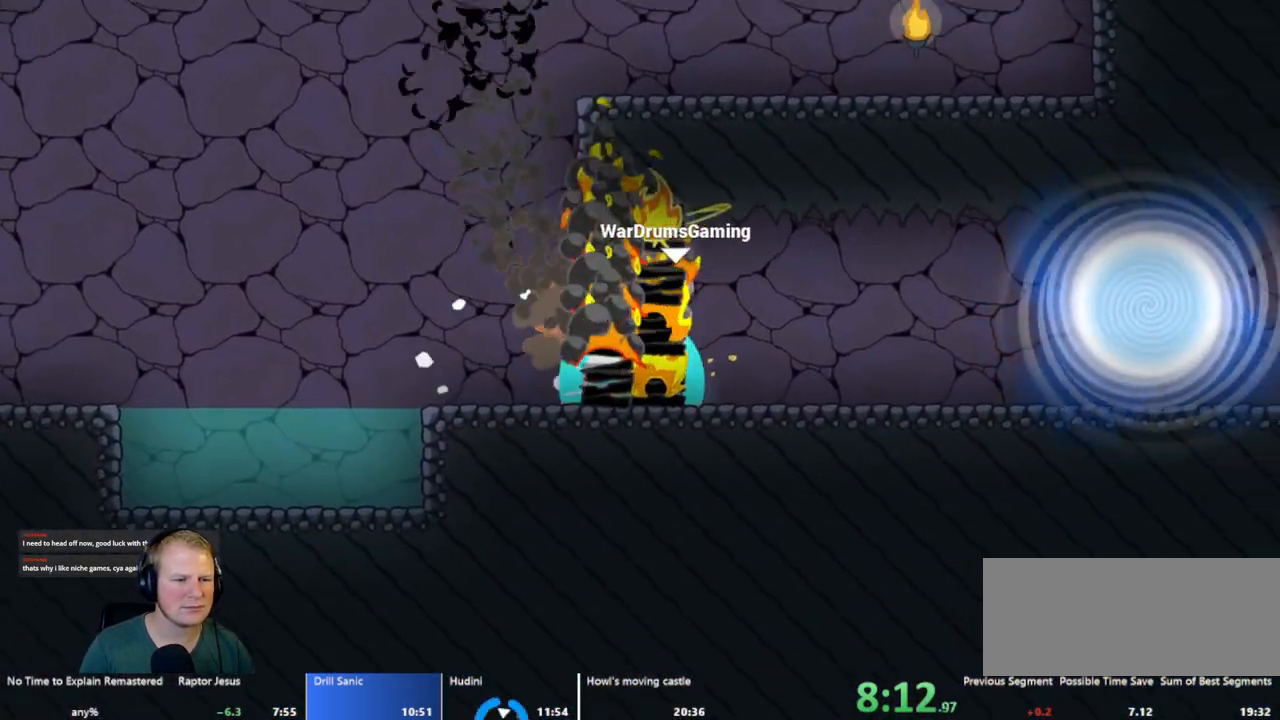
{"keys": ["d"], "mouse": ["left"], "events": []}
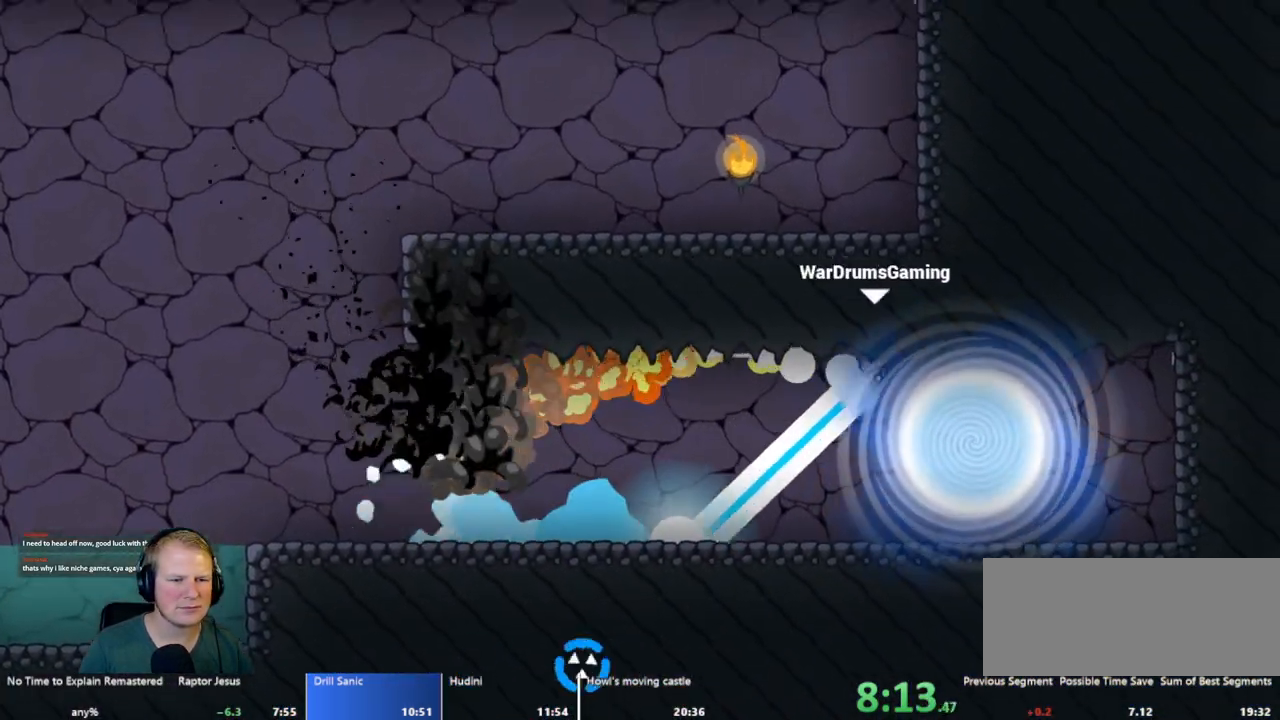
{"keys": [], "mouse": [], "events": [[17, "mouse_left", "up"], [67, "d", "up"]]}
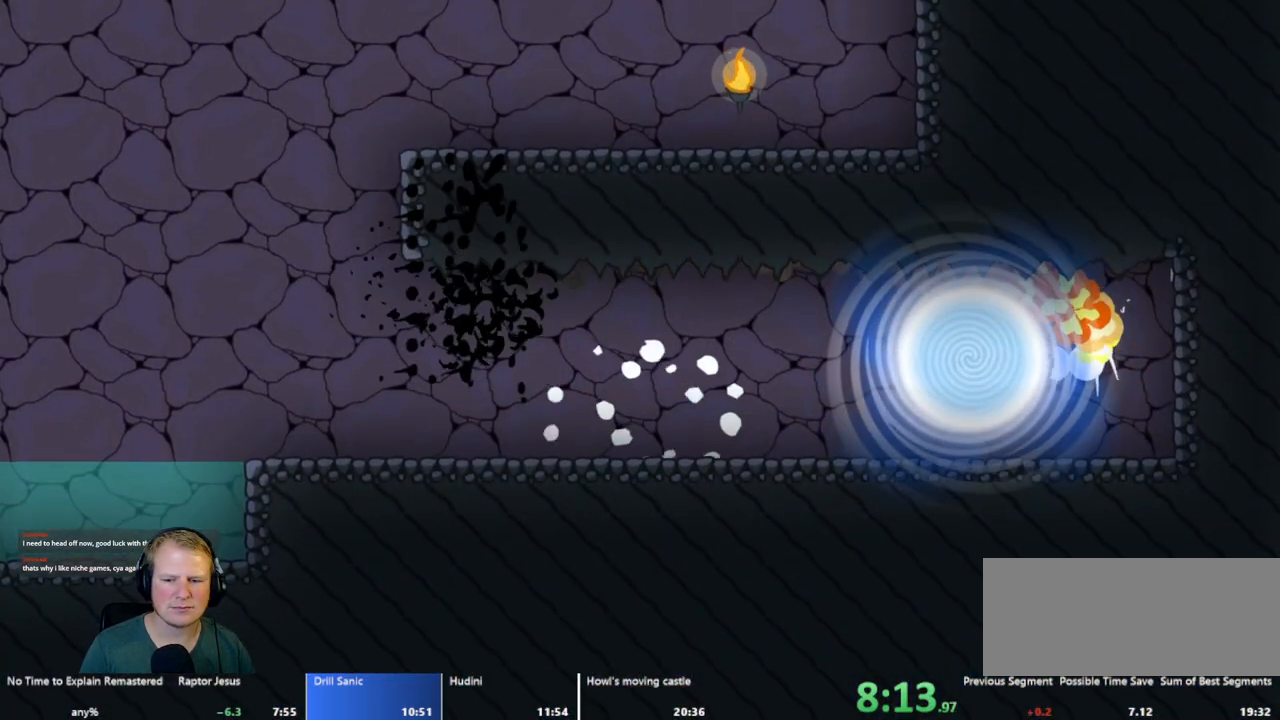
{"keys": [], "mouse": [], "events": []}
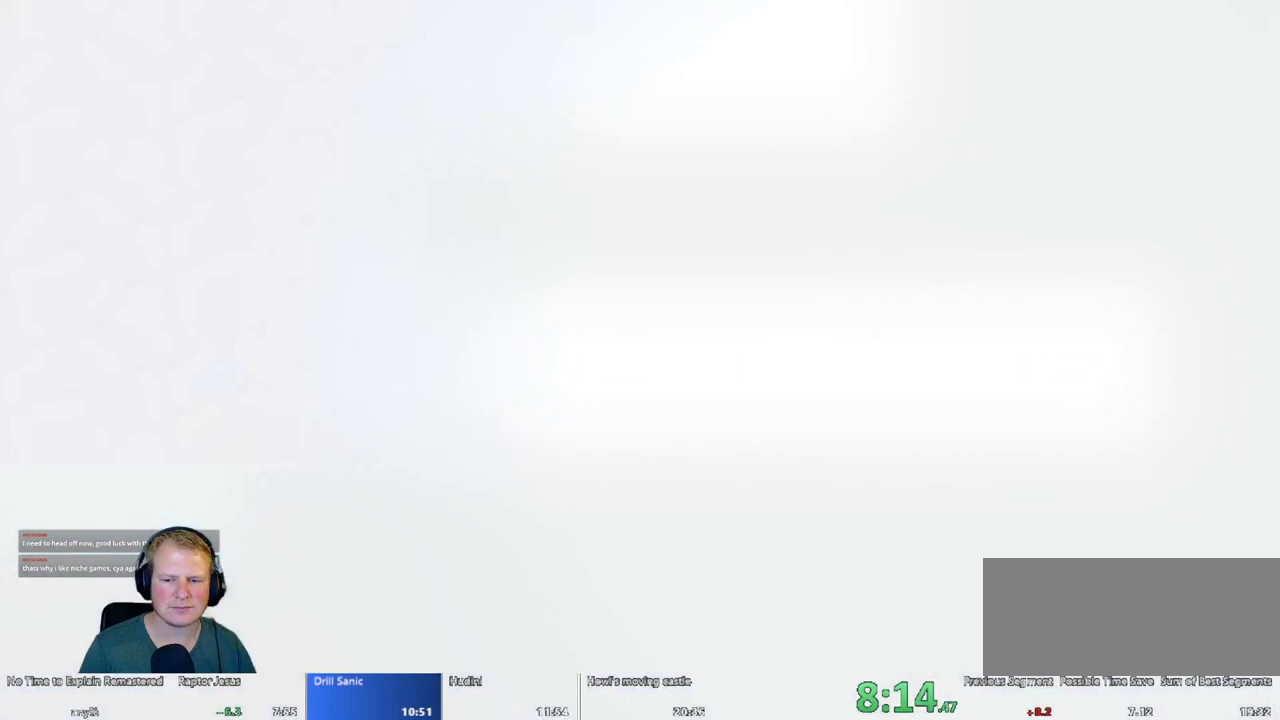
{"keys": [], "mouse": [], "events": []}
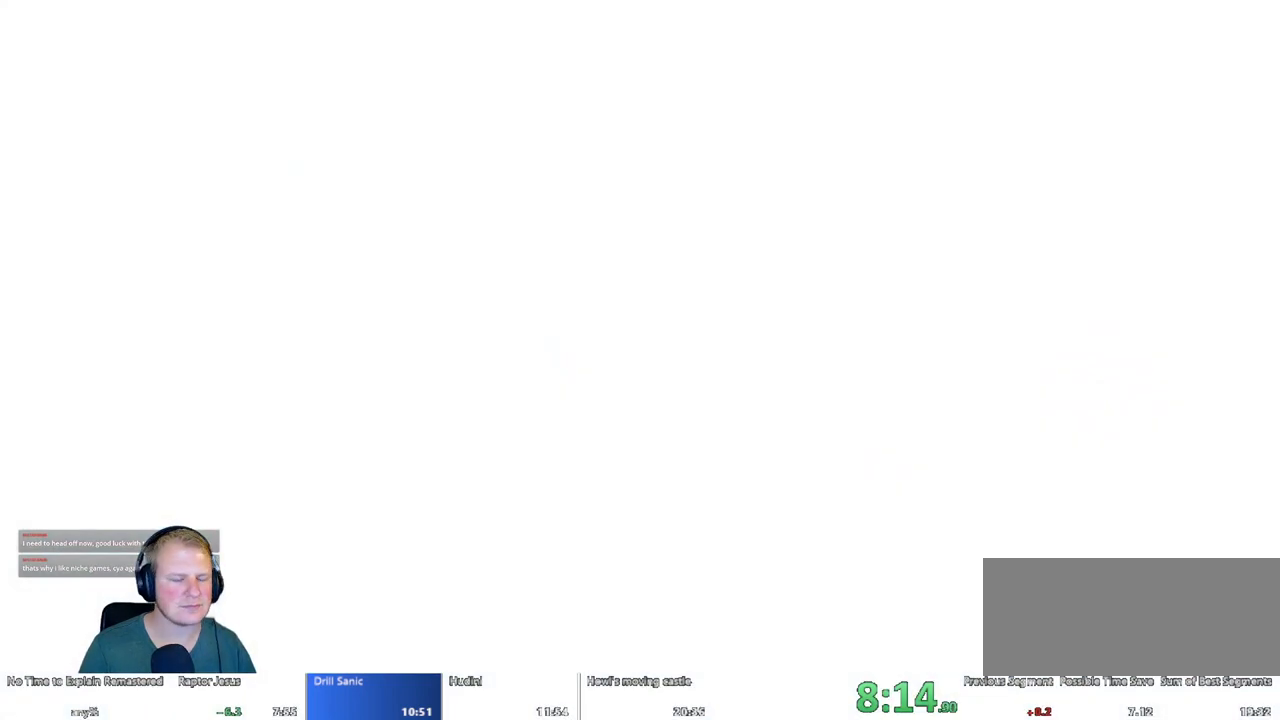
{"keys": [], "mouse": [], "events": []}
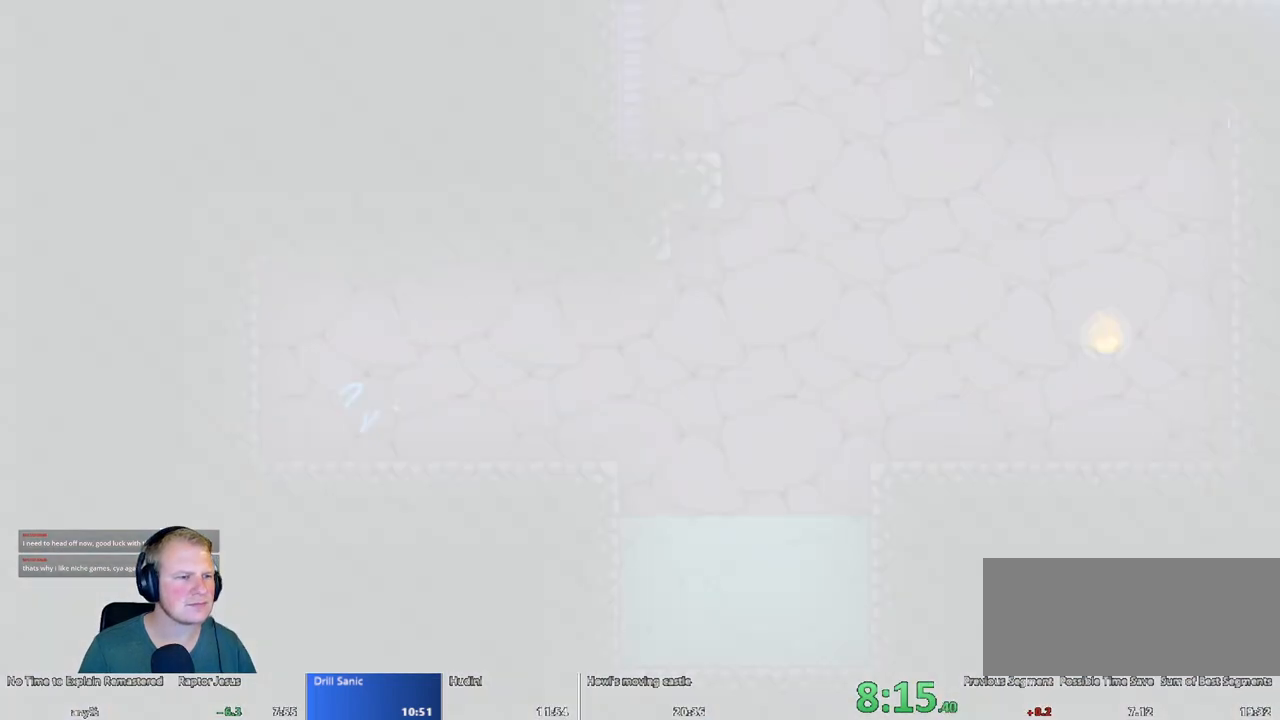
{"keys": ["d"], "mouse": [], "events": [[367, "d", "down"]]}
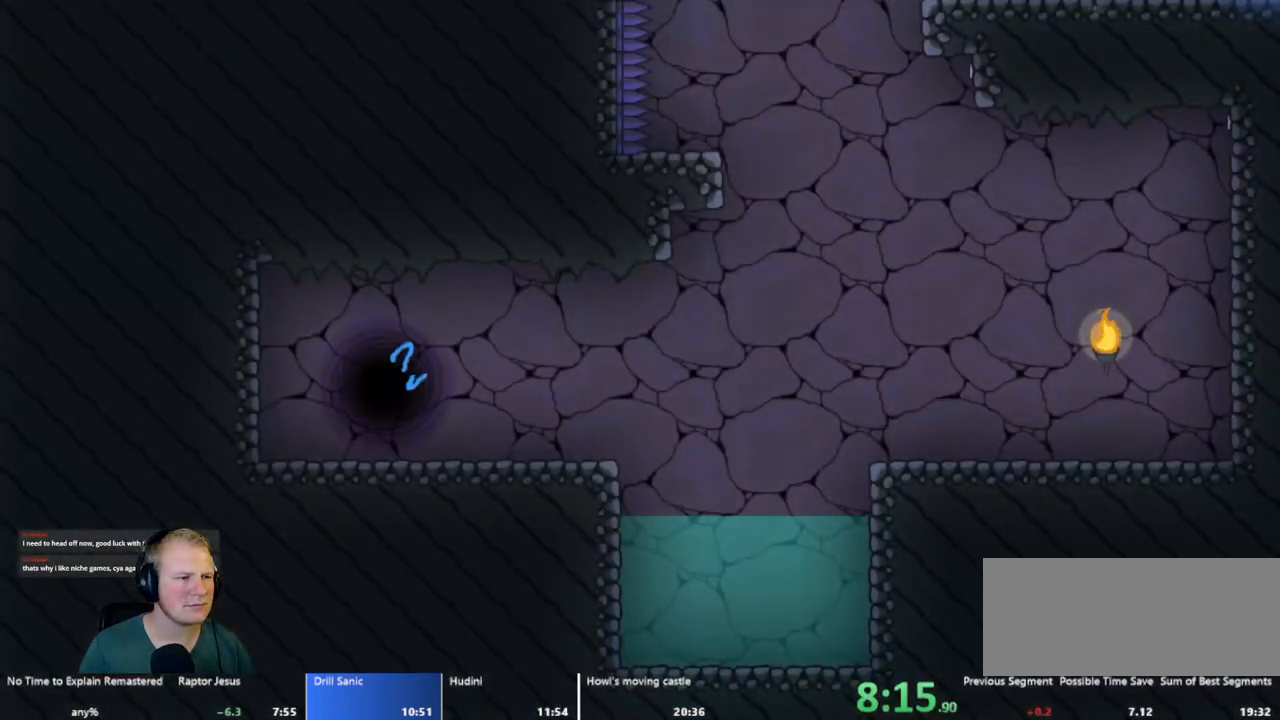
{"keys": ["d"], "mouse": ["left"], "events": [[417, "mouse_left", "down"]]}
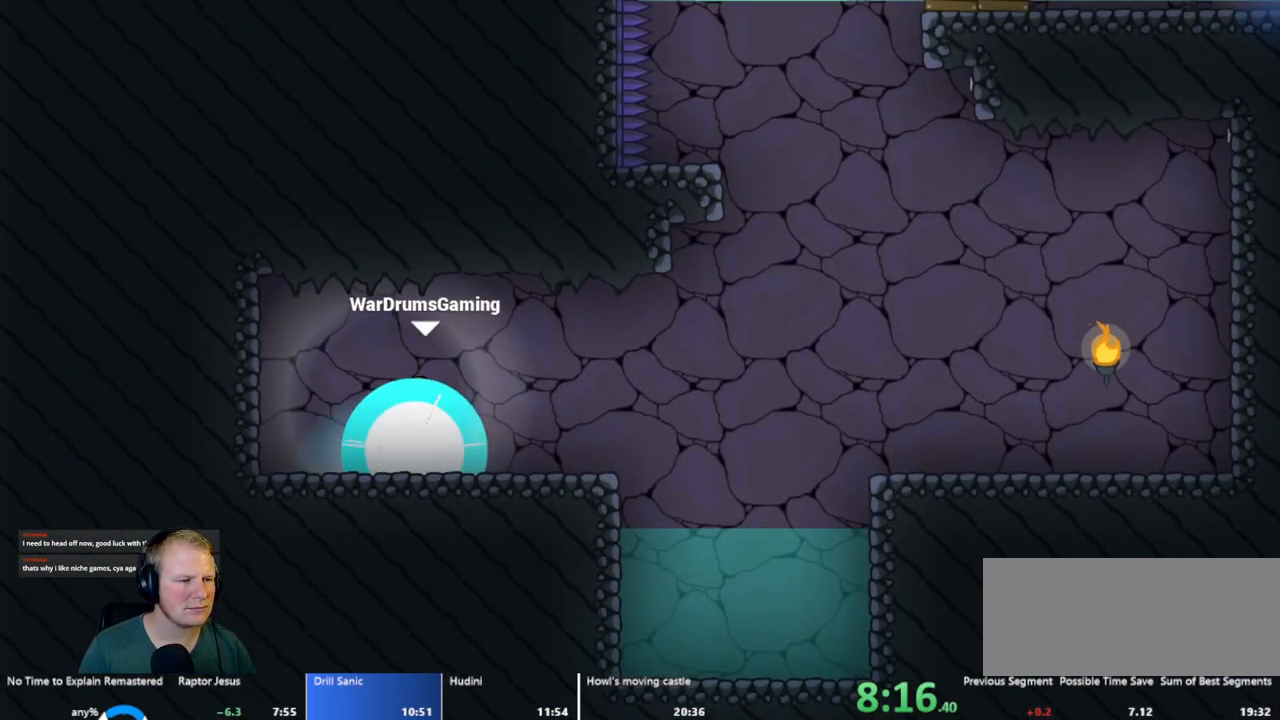
{"keys": ["d"], "mouse": [], "events": [[483, "mouse_left", "up"]]}
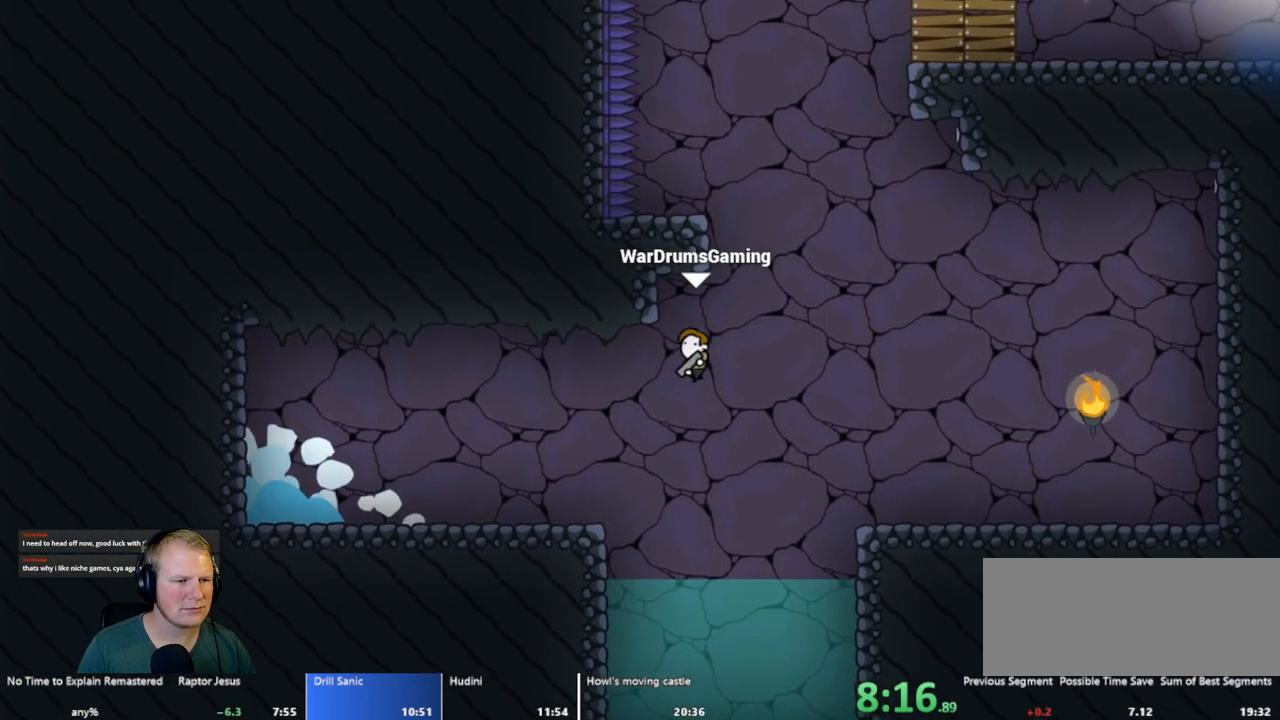
{"keys": ["d"], "mouse": ["left"], "events": [[450, "mouse_left", "down"]]}
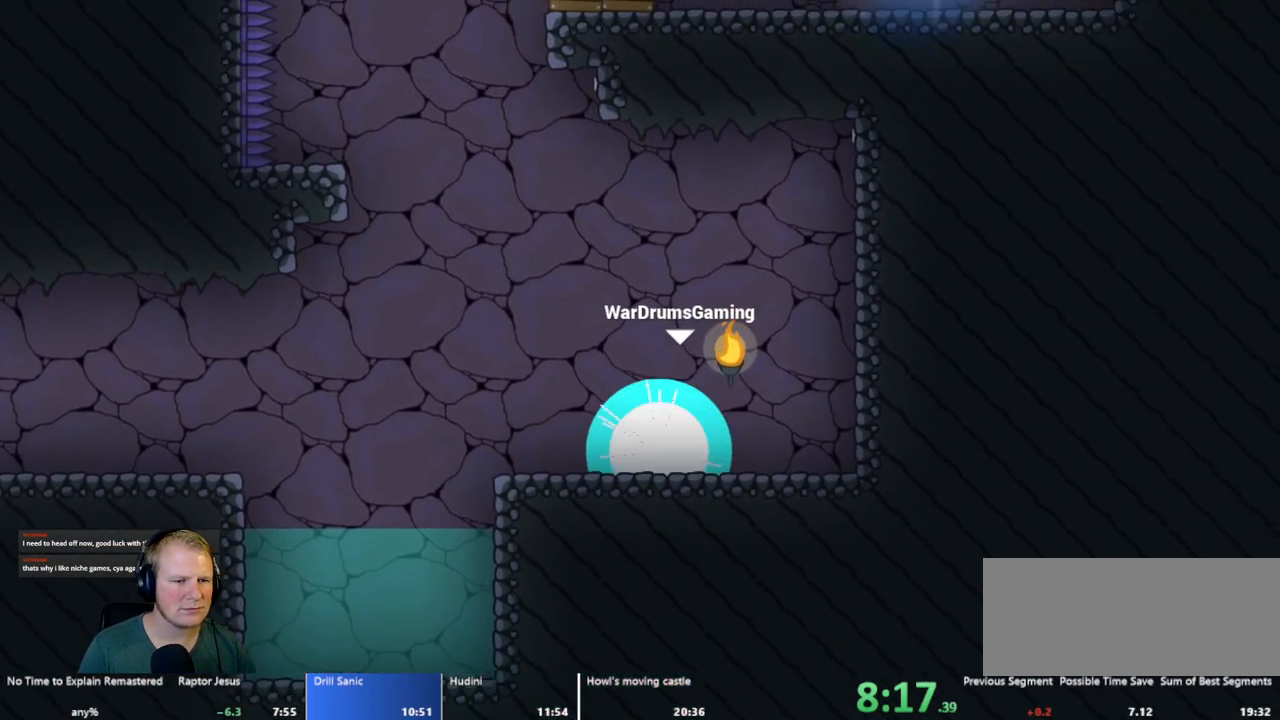
{"keys": ["a"], "mouse": [], "events": [[50, "a", "down"], [50, "mouse_left", "up"], [100, "d", "up"]]}
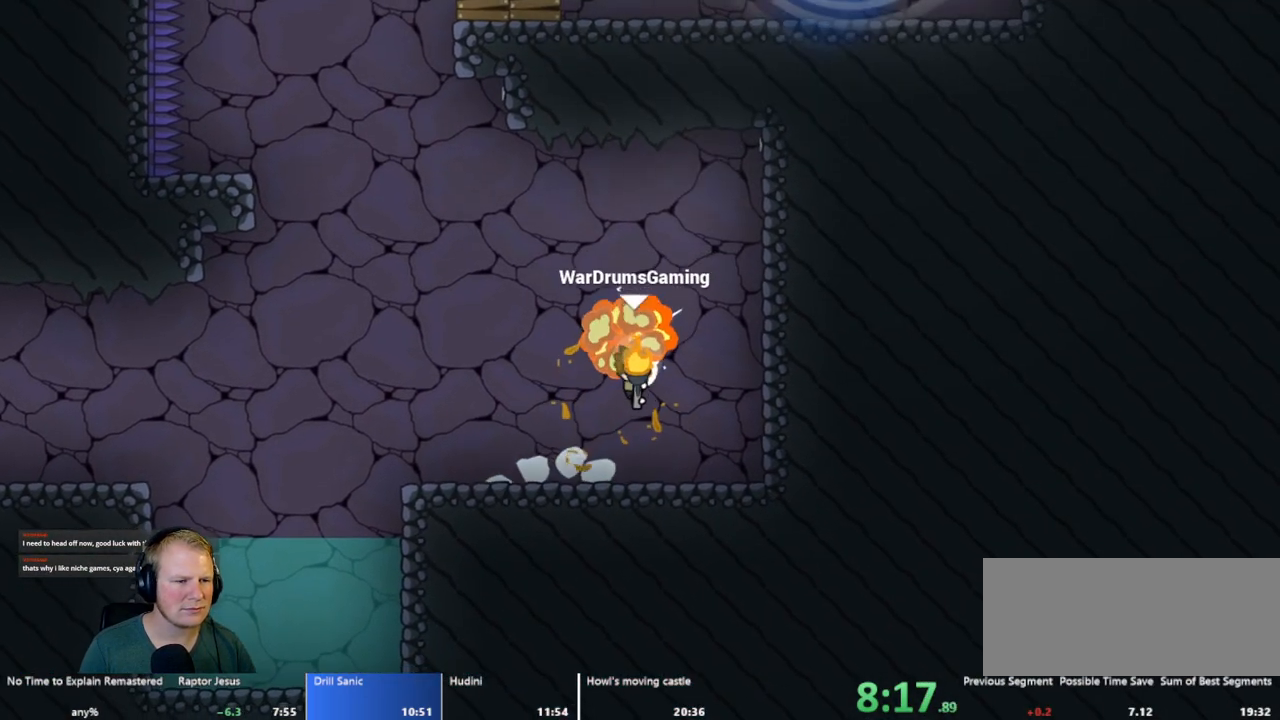
{"keys": ["a"], "mouse": ["left"], "events": [[200, "mouse_left", "down"]]}
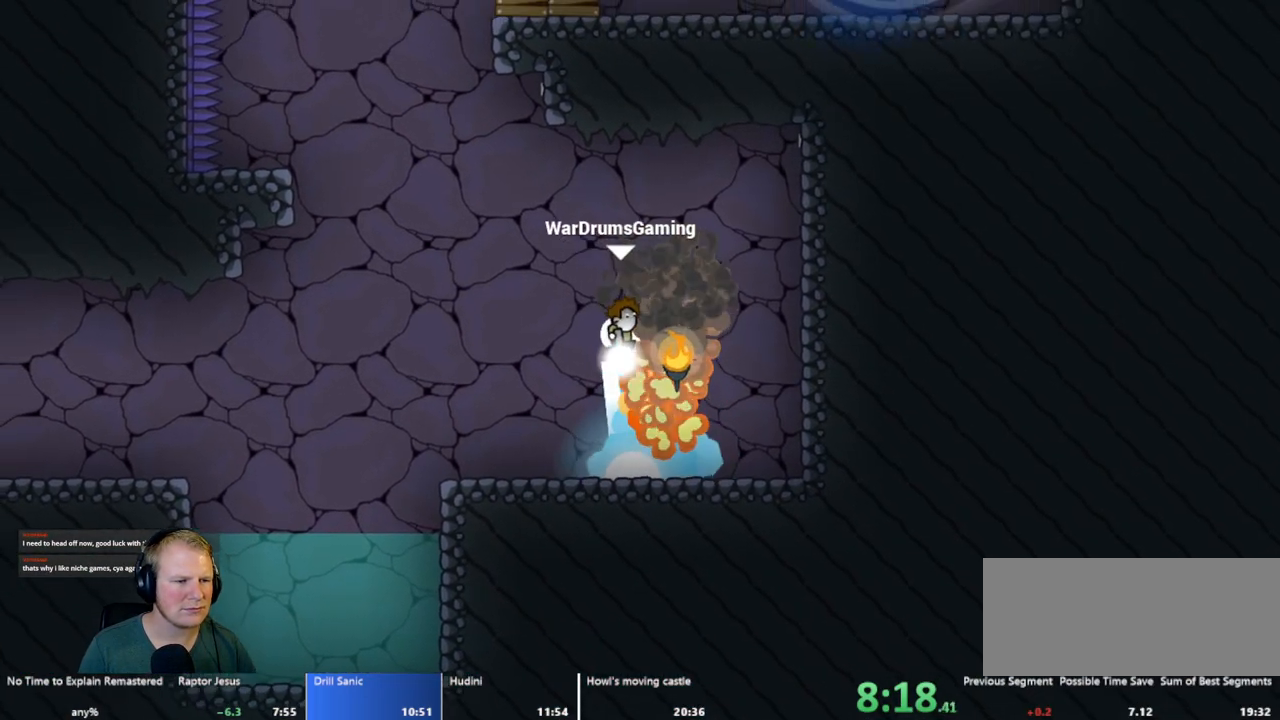
{"keys": ["a"], "mouse": ["left"], "events": []}
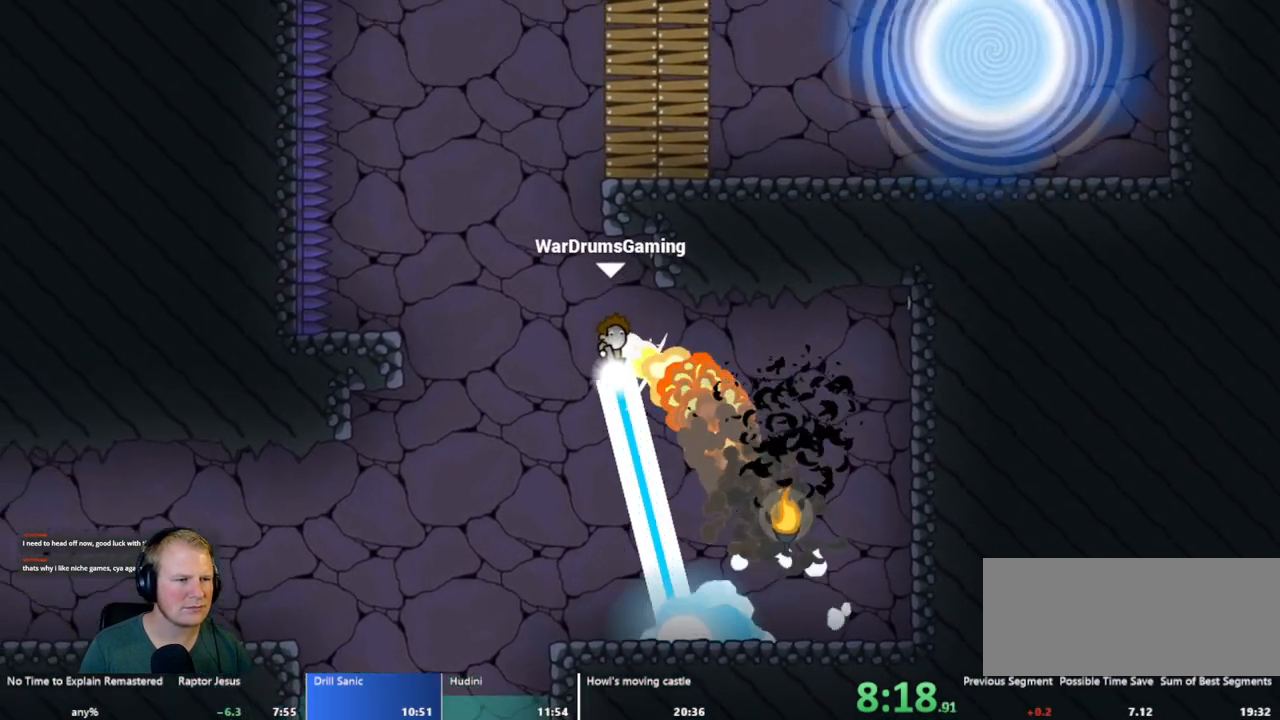
{"keys": ["a"], "mouse": ["left"], "events": []}